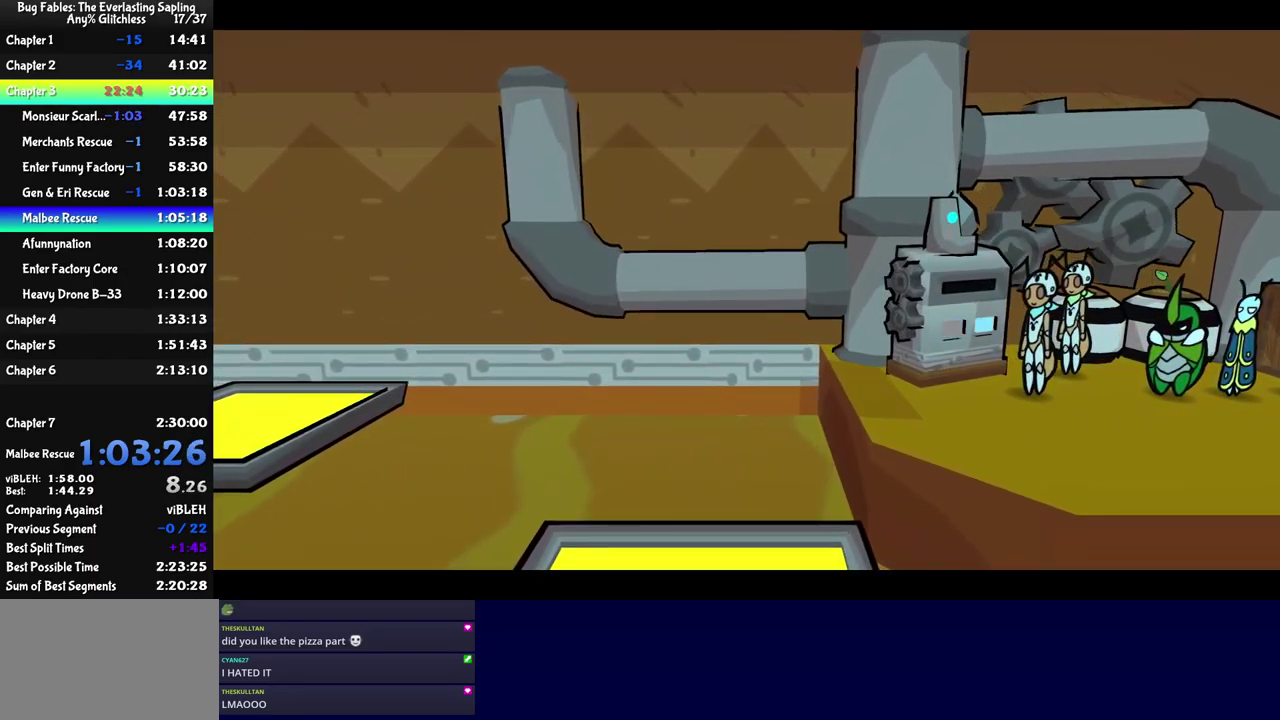
Gameplay with a controller (Nintendo layout); each line is a JSON object with the inputs held at the frame after it. "events" lists button and stick changes between this image and that frame as [ms after this image, input, new state], when the widget could be followed in between. Not read: L3 R3.
{"buttons": ["C_RIGHT"], "left_stick": "center", "events": []}
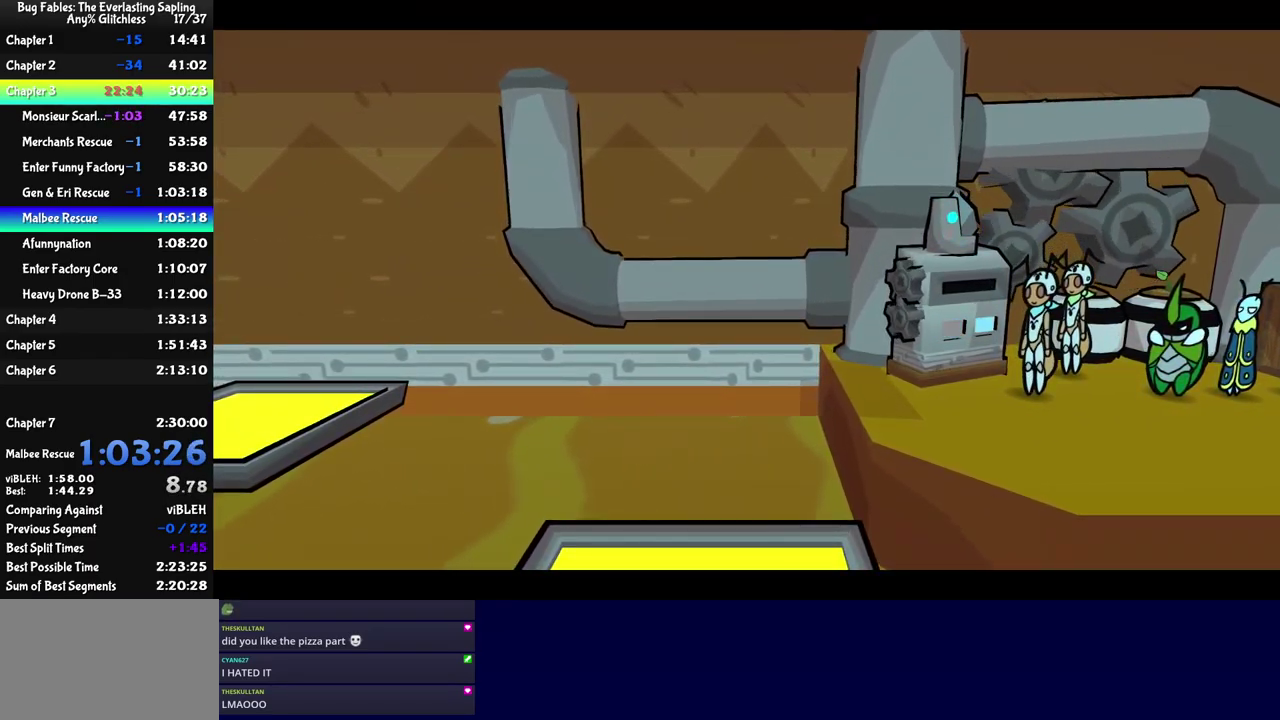
{"buttons": ["C_RIGHT"], "left_stick": "center", "events": []}
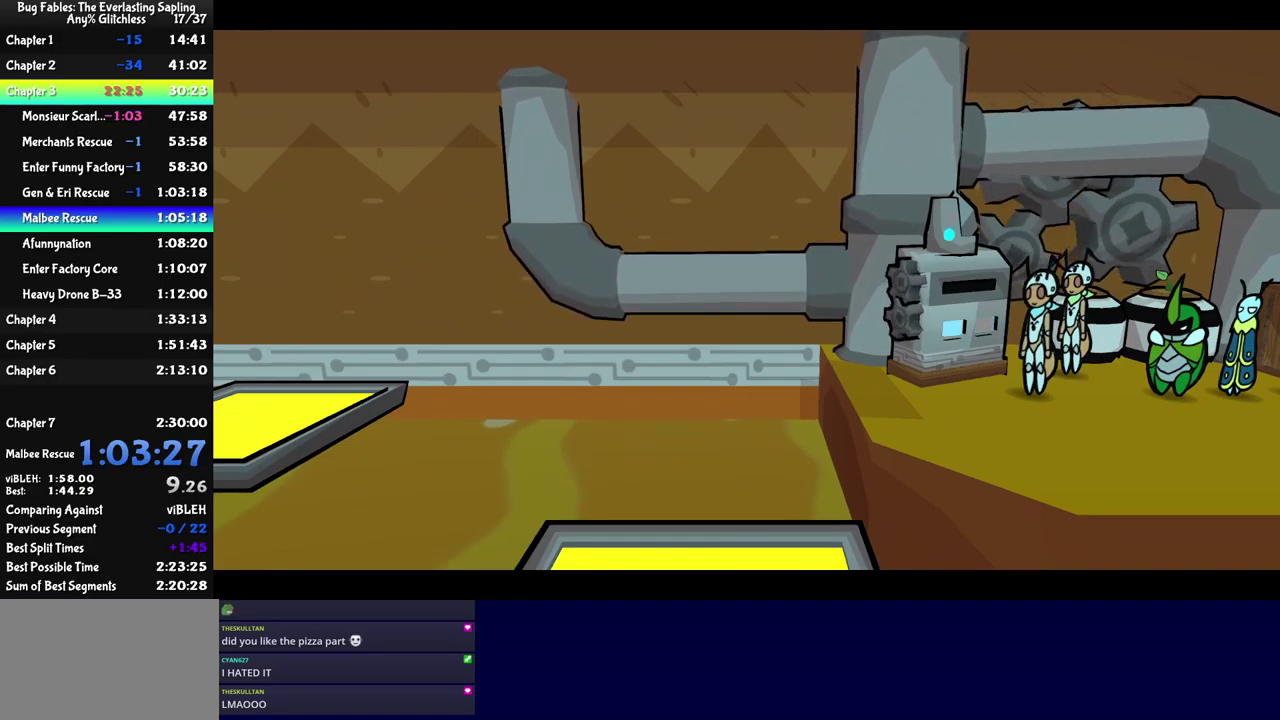
{"buttons": ["C_RIGHT"], "left_stick": "center", "events": []}
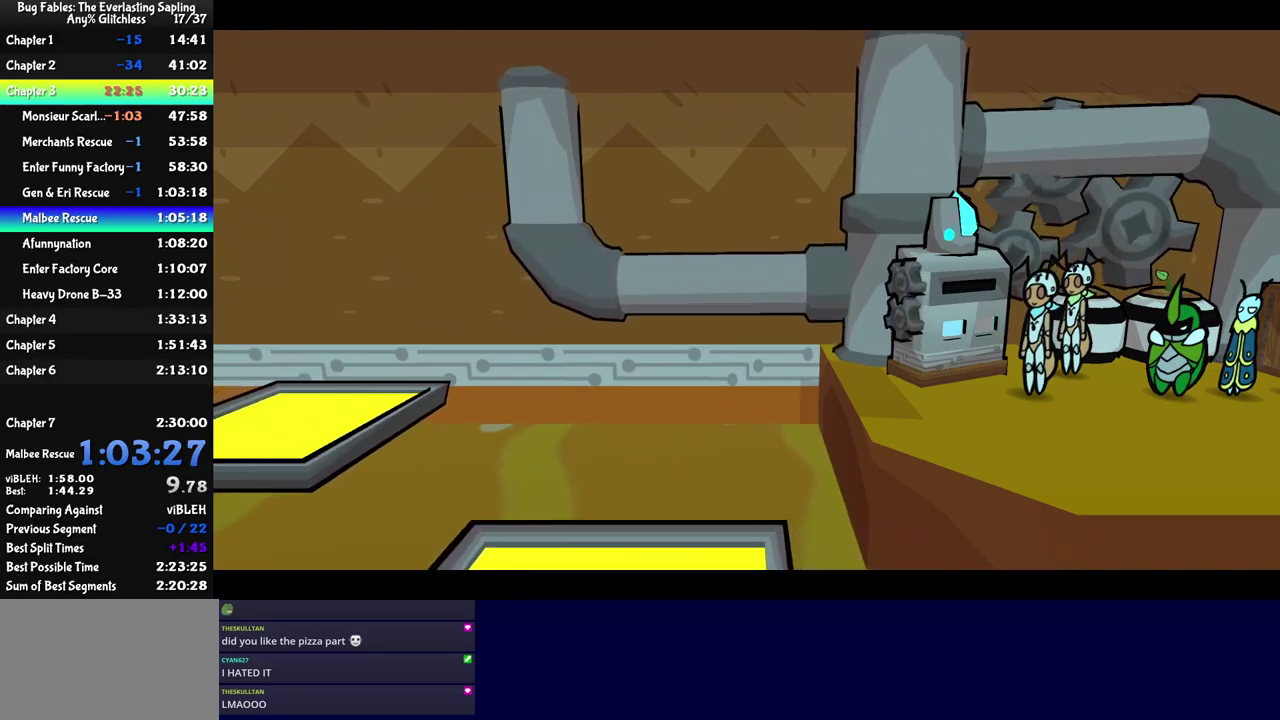
{"buttons": ["C_RIGHT"], "left_stick": "center", "events": []}
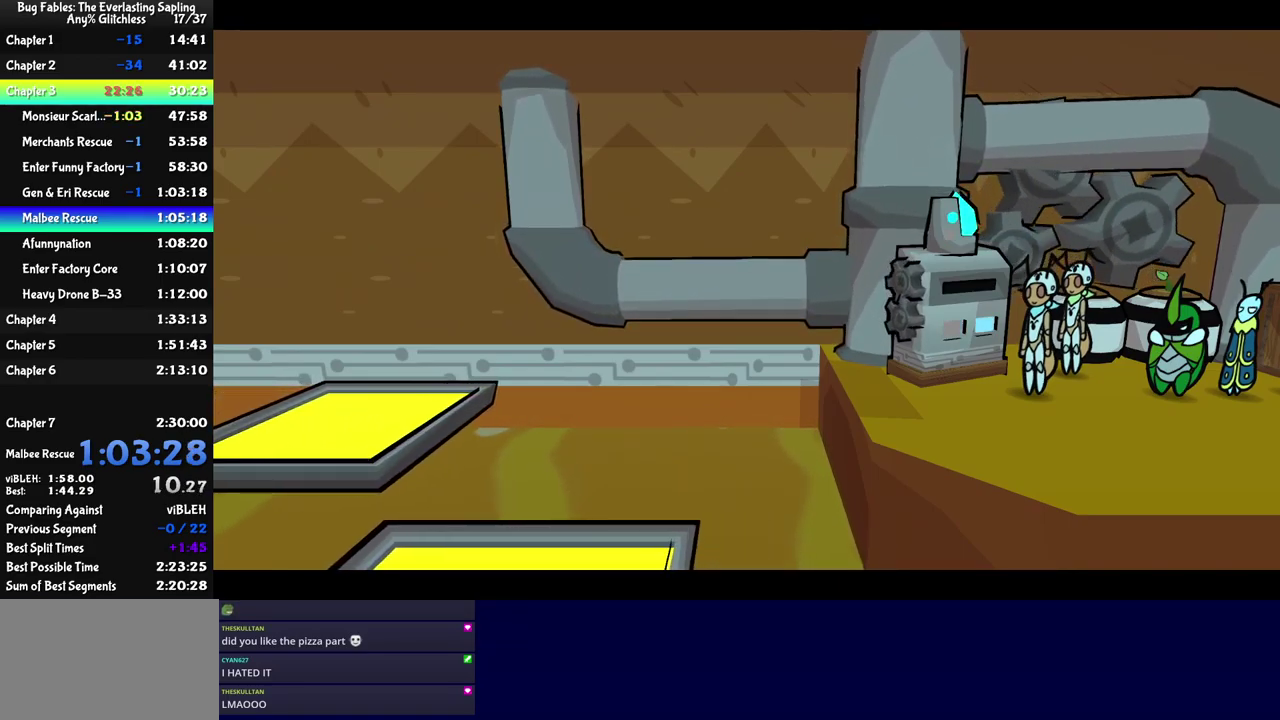
{"buttons": ["C_RIGHT"], "left_stick": "center", "events": []}
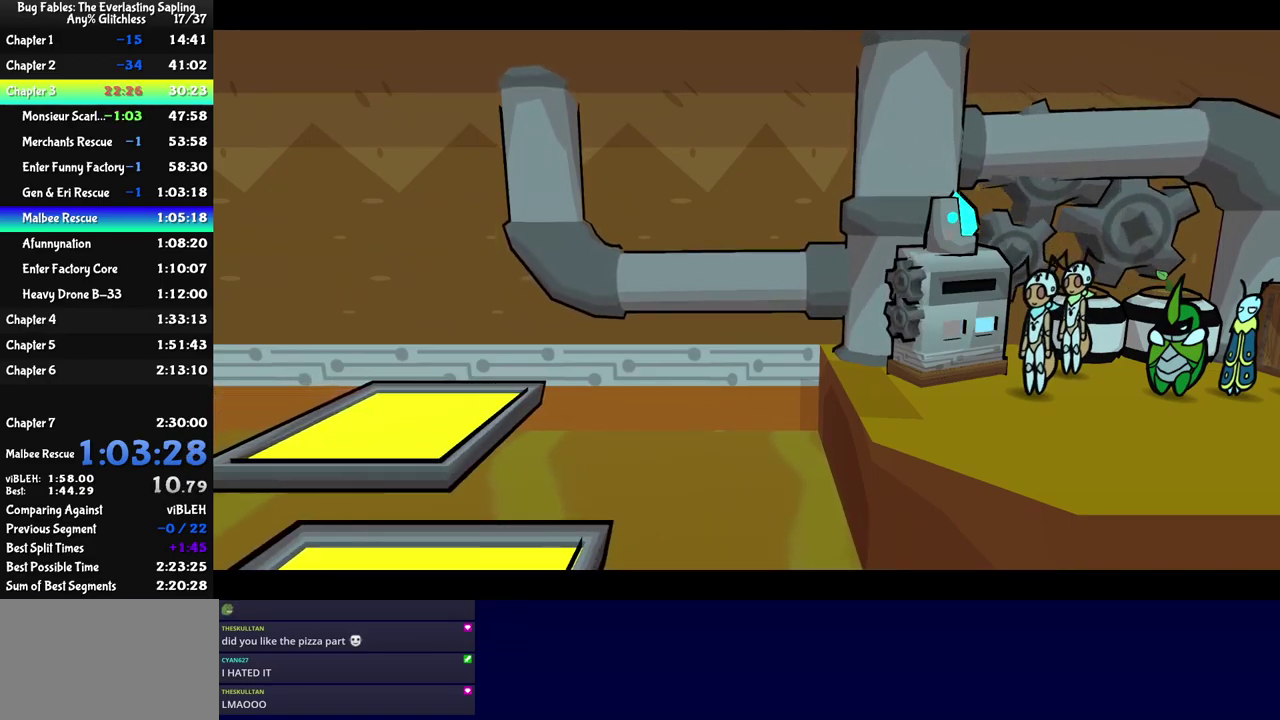
{"buttons": ["C_RIGHT"], "left_stick": "center", "events": []}
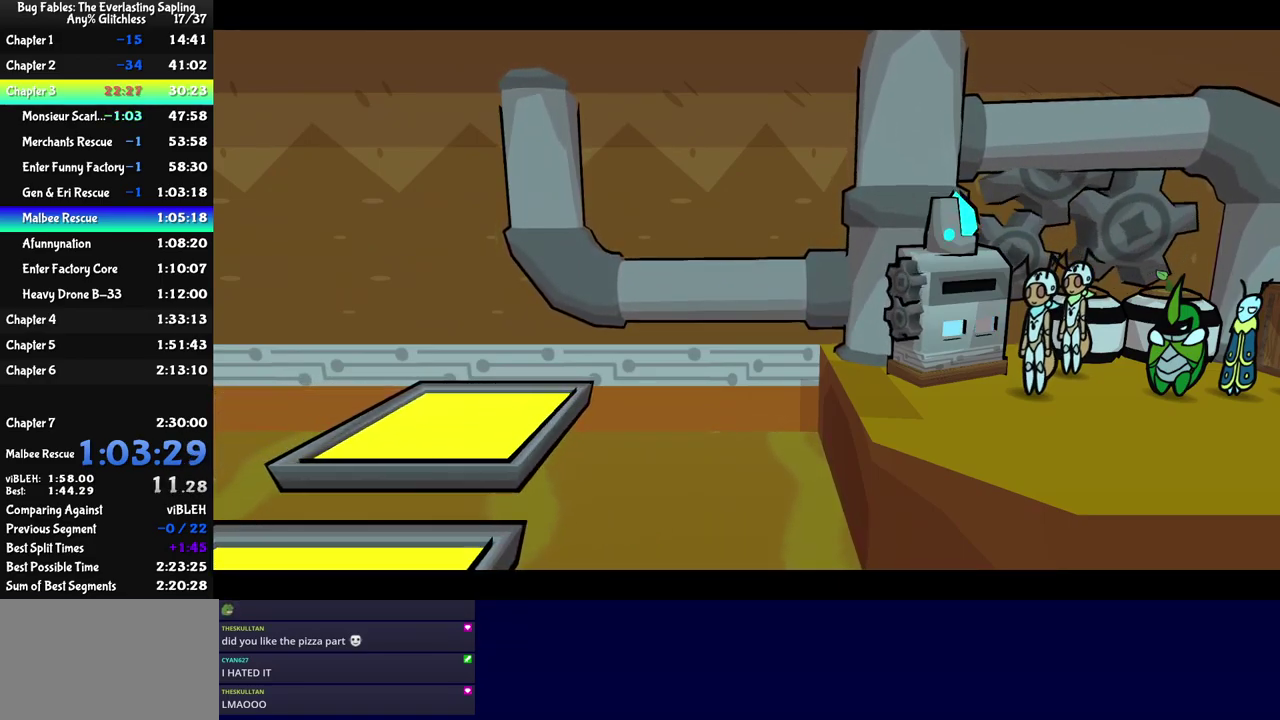
{"buttons": ["C_RIGHT"], "left_stick": "center", "events": []}
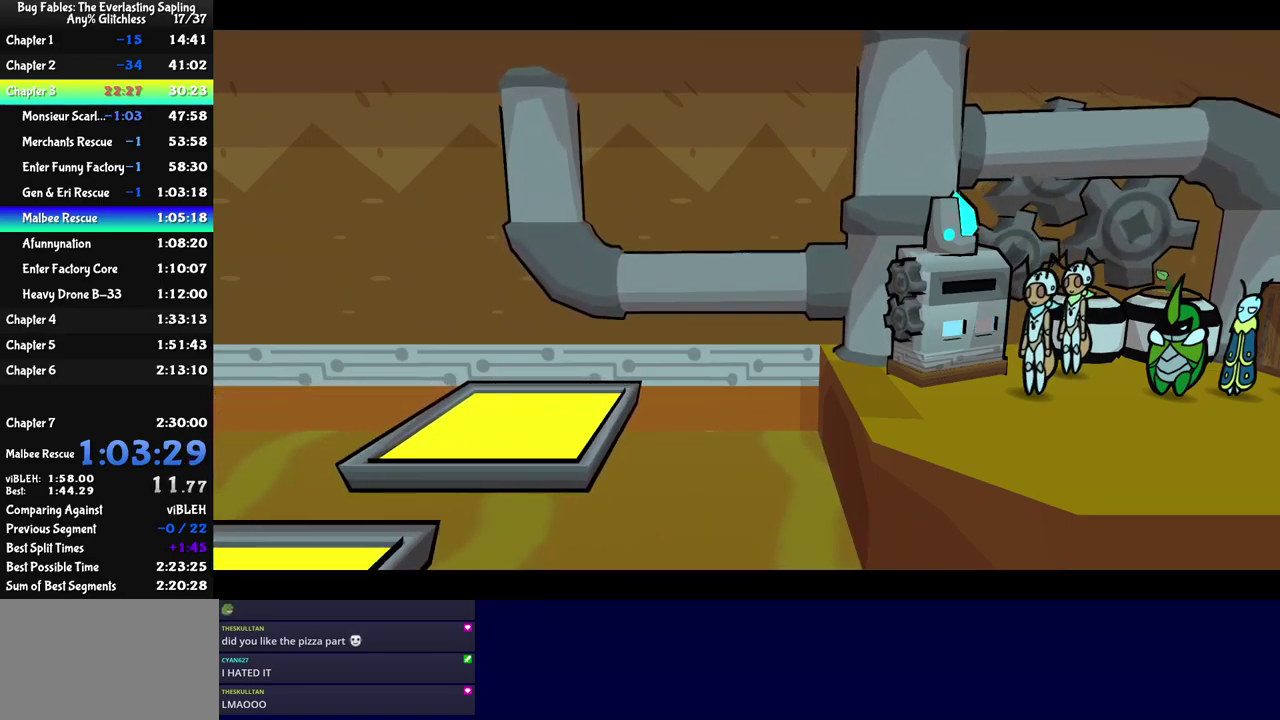
{"buttons": ["C_RIGHT"], "left_stick": "center", "events": []}
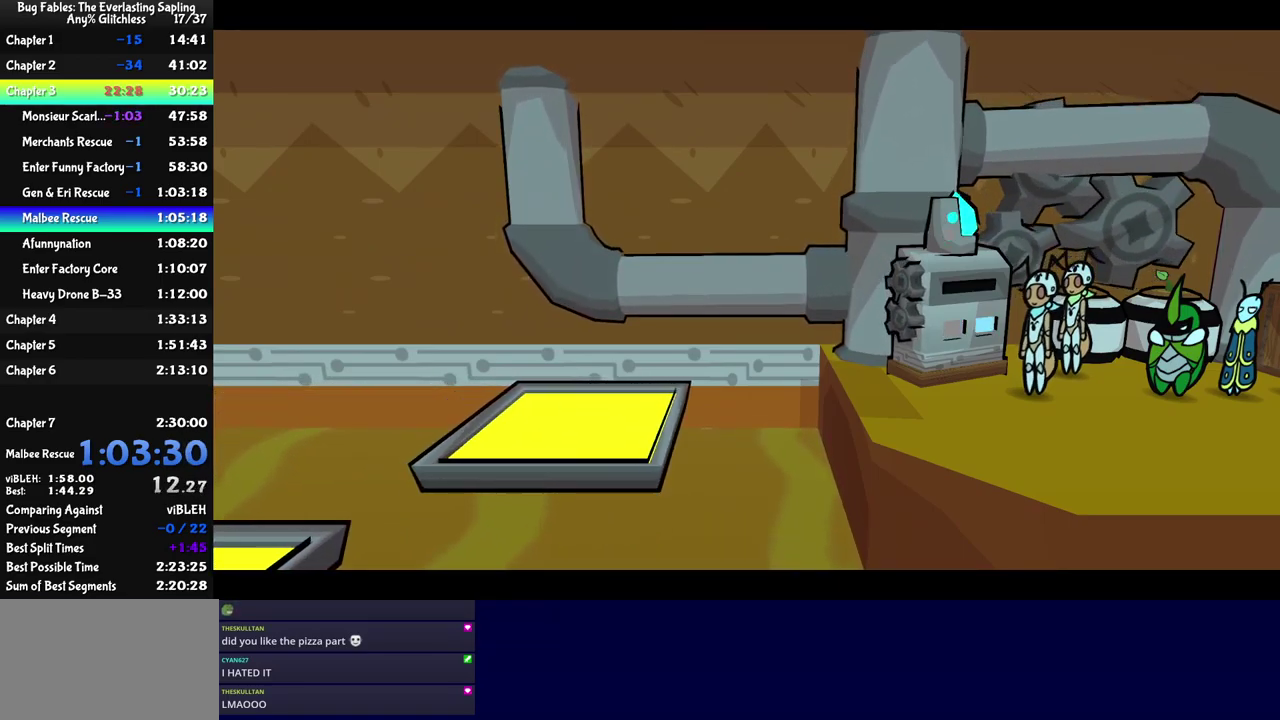
{"buttons": ["C_RIGHT"], "left_stick": "center", "events": []}
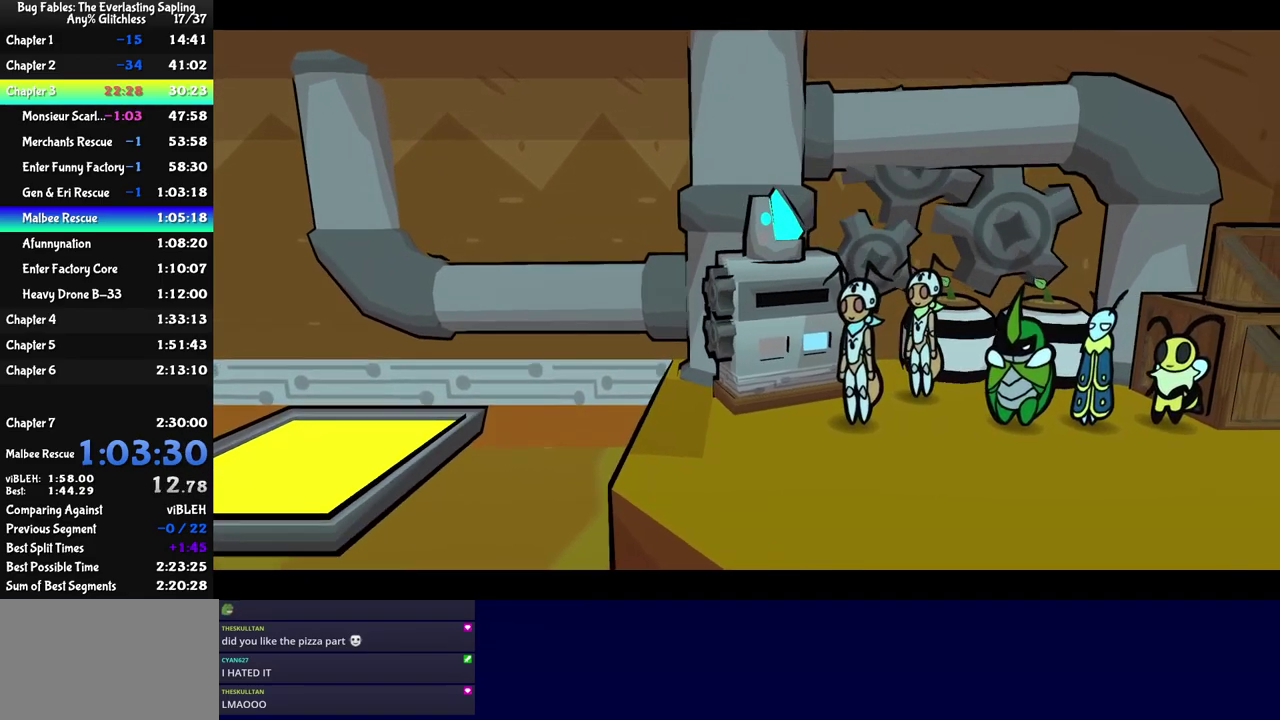
{"buttons": ["C_RIGHT"], "left_stick": "center", "events": []}
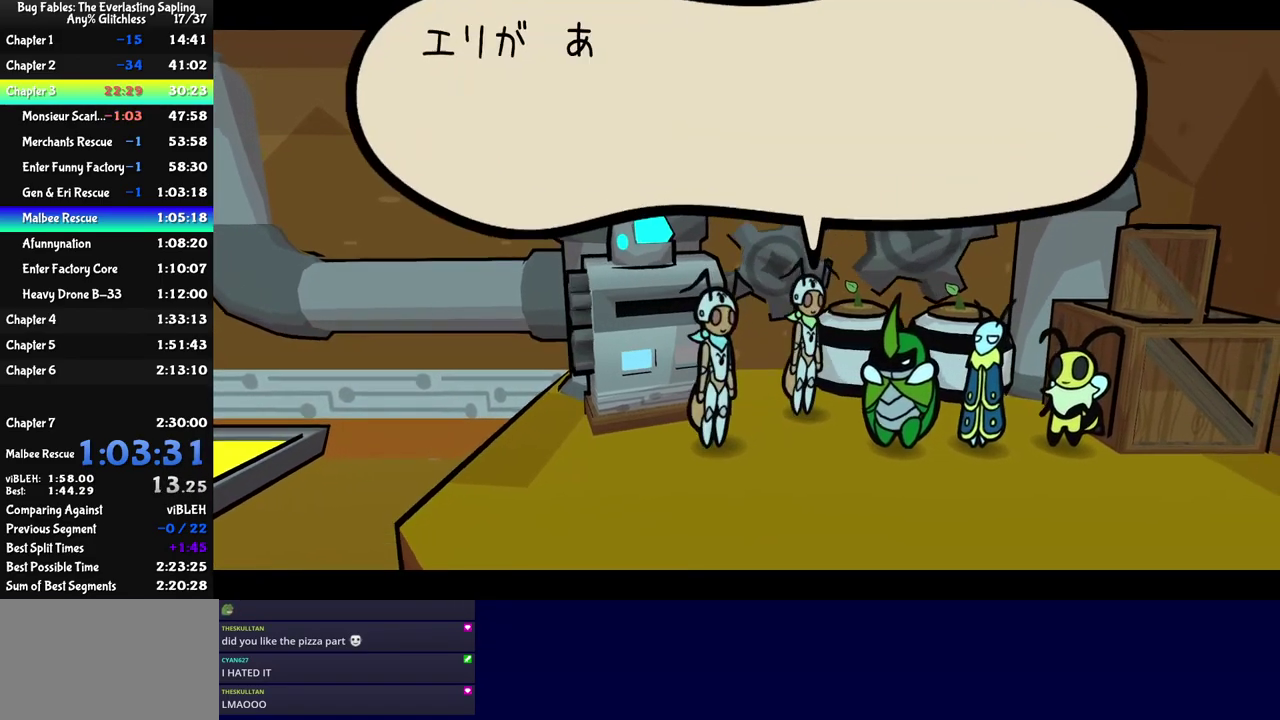
{"buttons": ["C_RIGHT"], "left_stick": "center", "events": []}
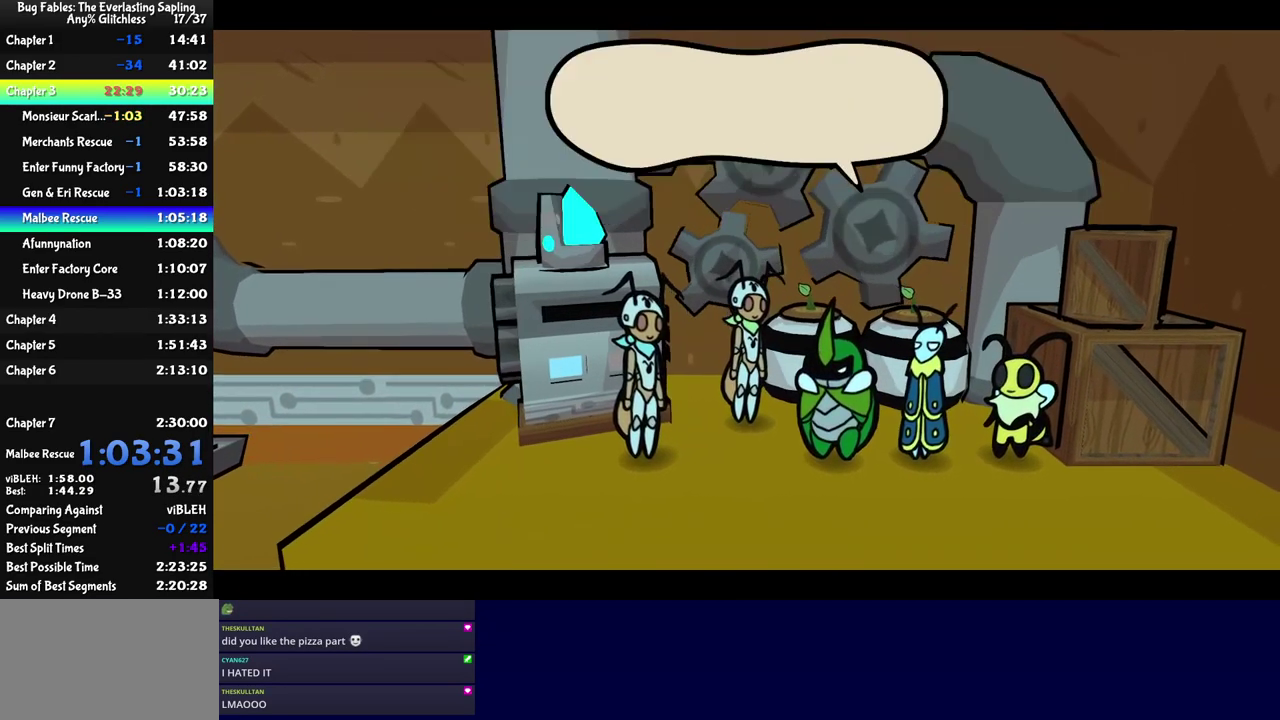
{"buttons": ["C_RIGHT"], "left_stick": "down-left", "events": [[34, "left_stick", "left"], [116, "left_stick", "down-left"]]}
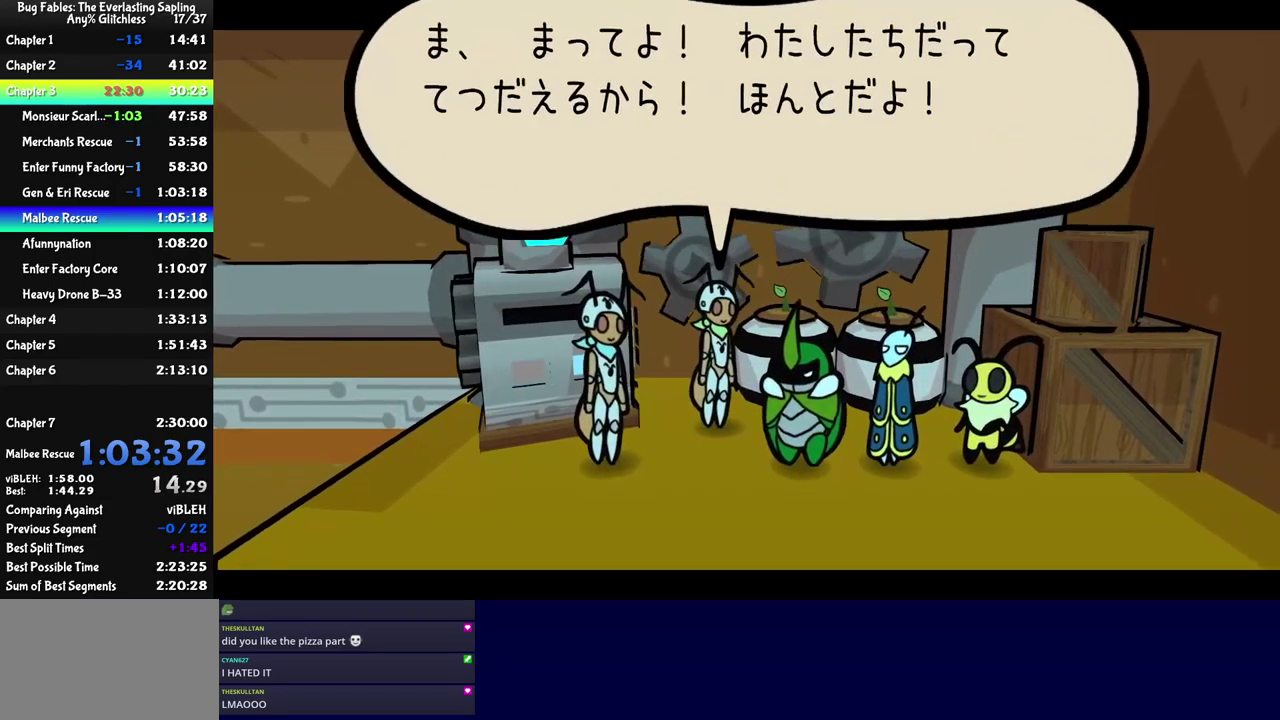
{"buttons": ["C_RIGHT"], "left_stick": "down-left", "events": []}
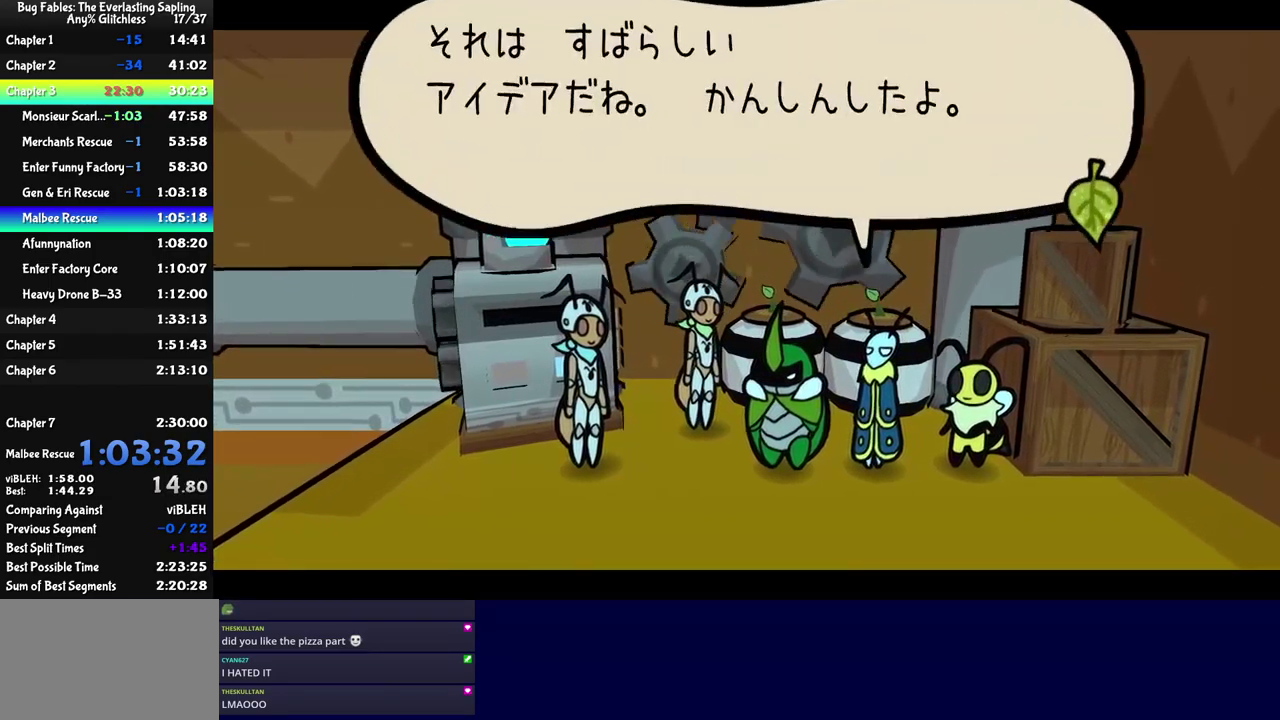
{"buttons": ["C_RIGHT"], "left_stick": "down-left", "events": []}
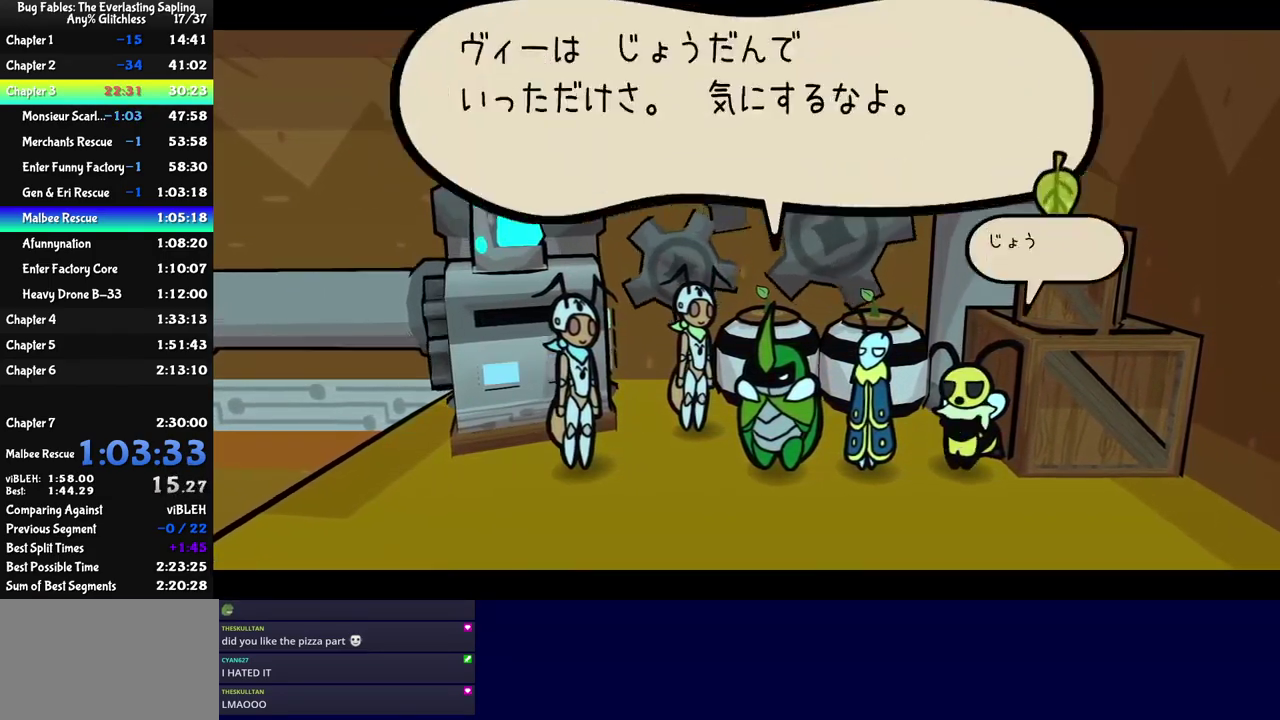
{"buttons": ["C_RIGHT"], "left_stick": "down-left", "events": []}
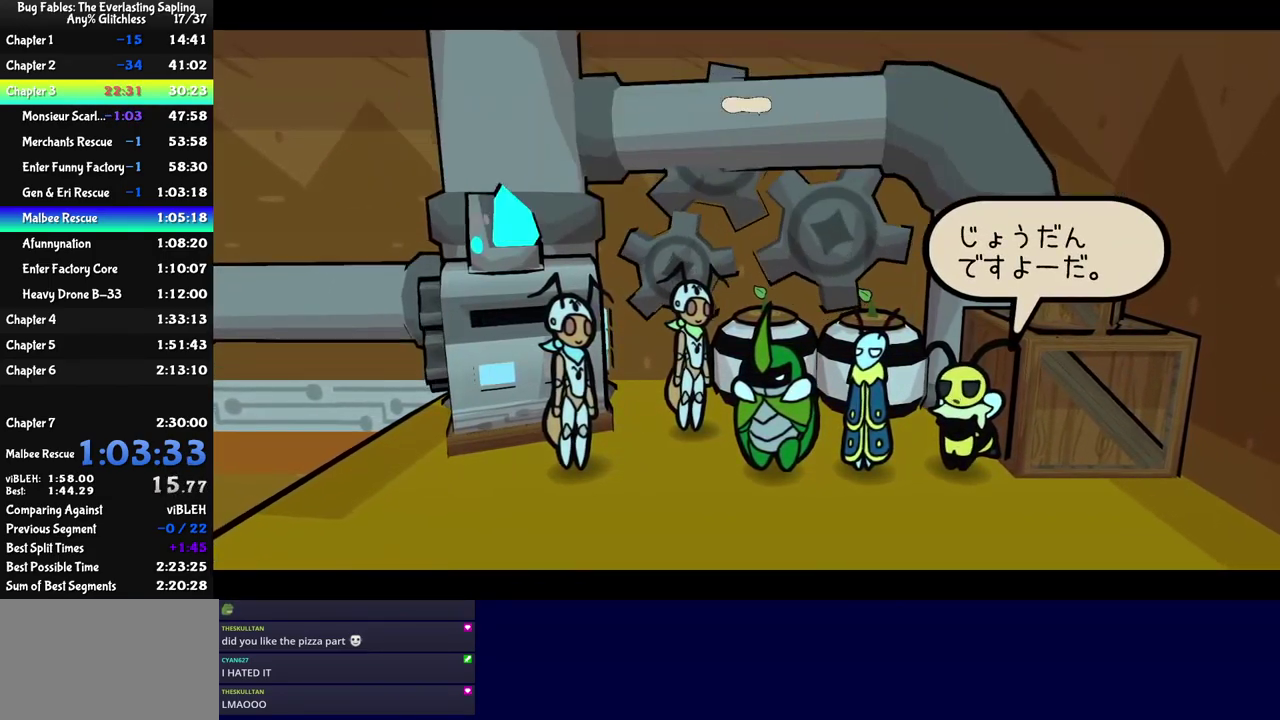
{"buttons": ["C_RIGHT"], "left_stick": "down-left", "events": []}
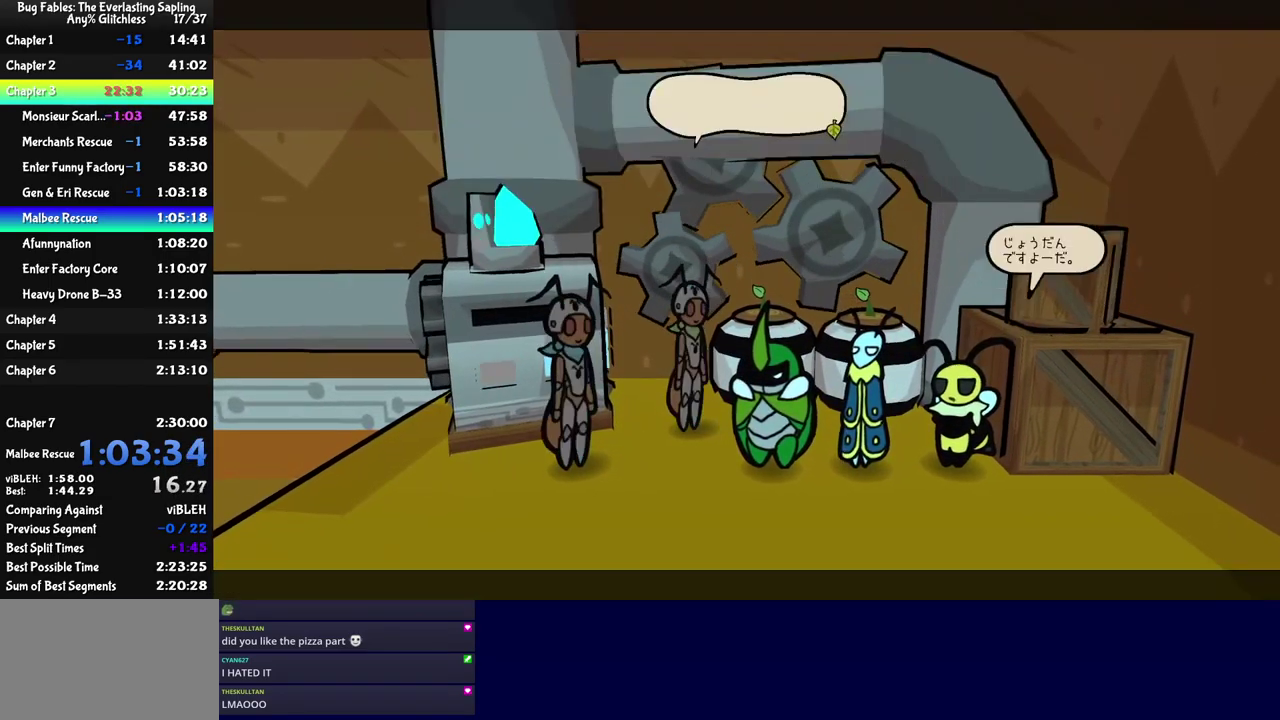
{"buttons": [], "left_stick": "left", "events": [[300, "C_RIGHT", "up"], [300, "left_stick", "left"], [416, "C_LEFT", "down"], [466, "C_LEFT", "up"]]}
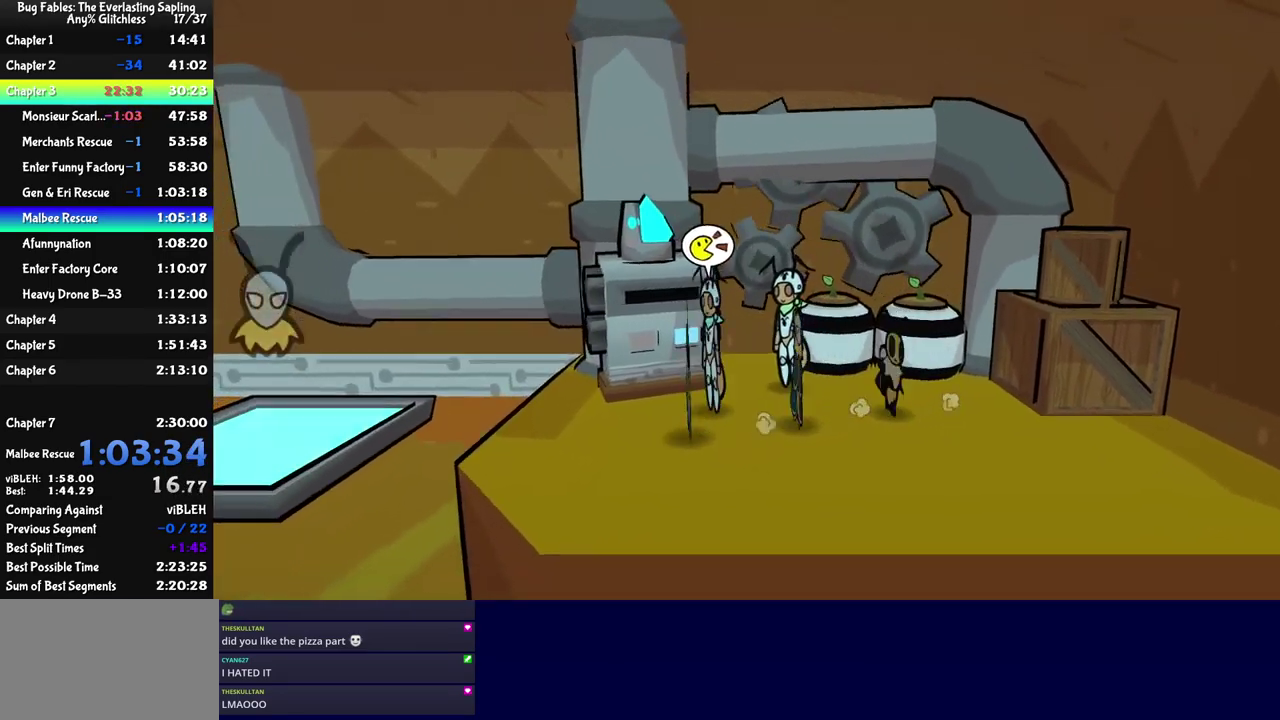
{"buttons": ["C_DOWN"], "left_stick": "left", "events": [[466, "C_DOWN", "down"]]}
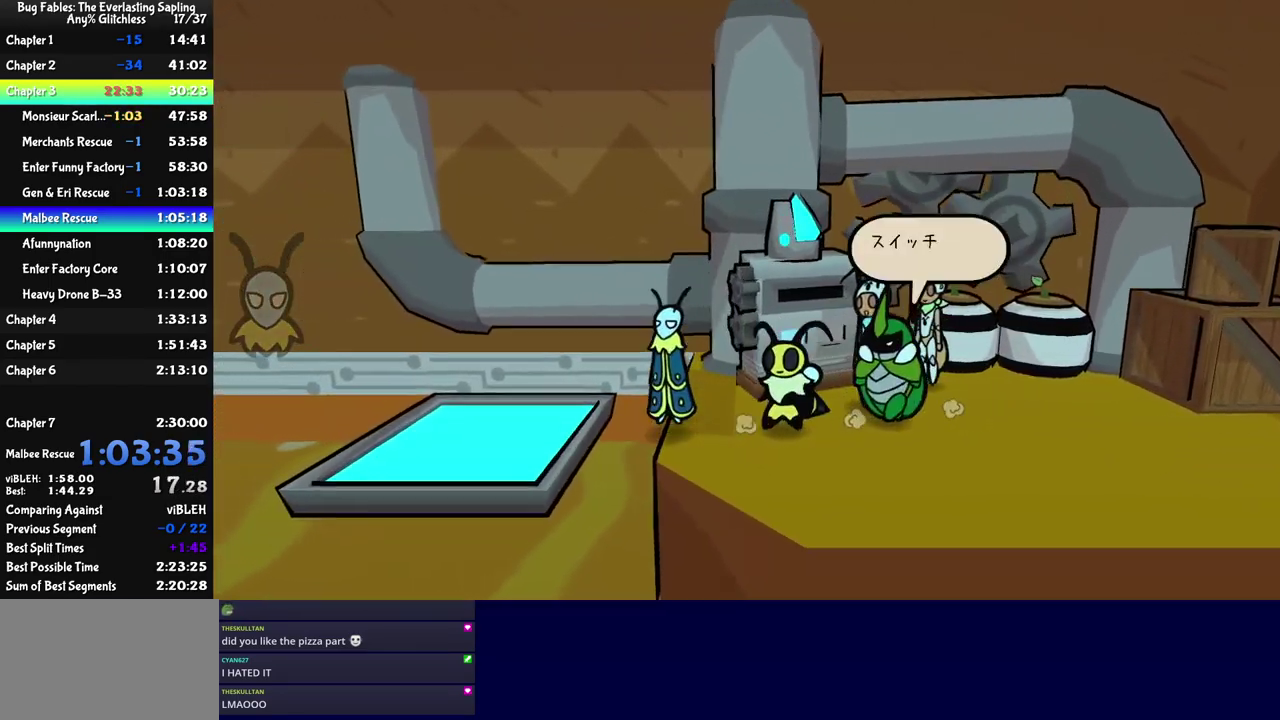
{"buttons": [], "left_stick": "left", "events": [[66, "C_DOWN", "up"]]}
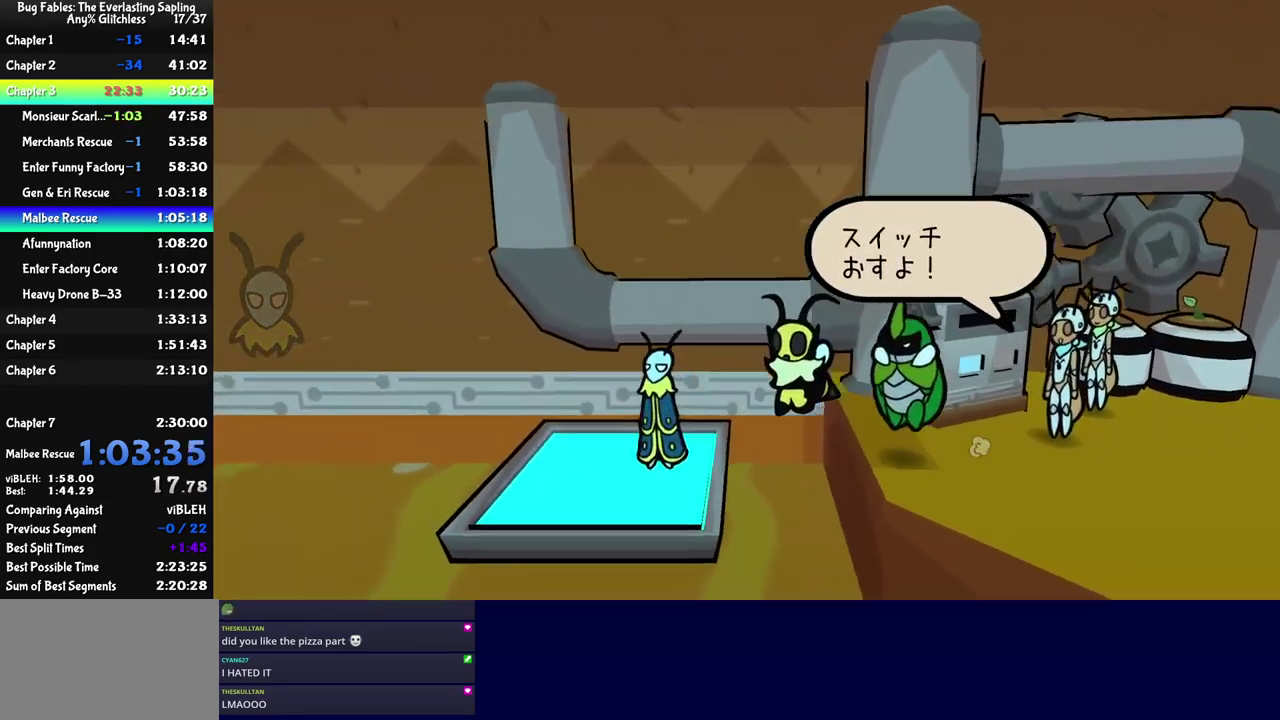
{"buttons": [], "left_stick": "down-left", "events": [[133, "left_stick", "down-left"], [333, "left_stick", "center"], [483, "left_stick", "down-left"]]}
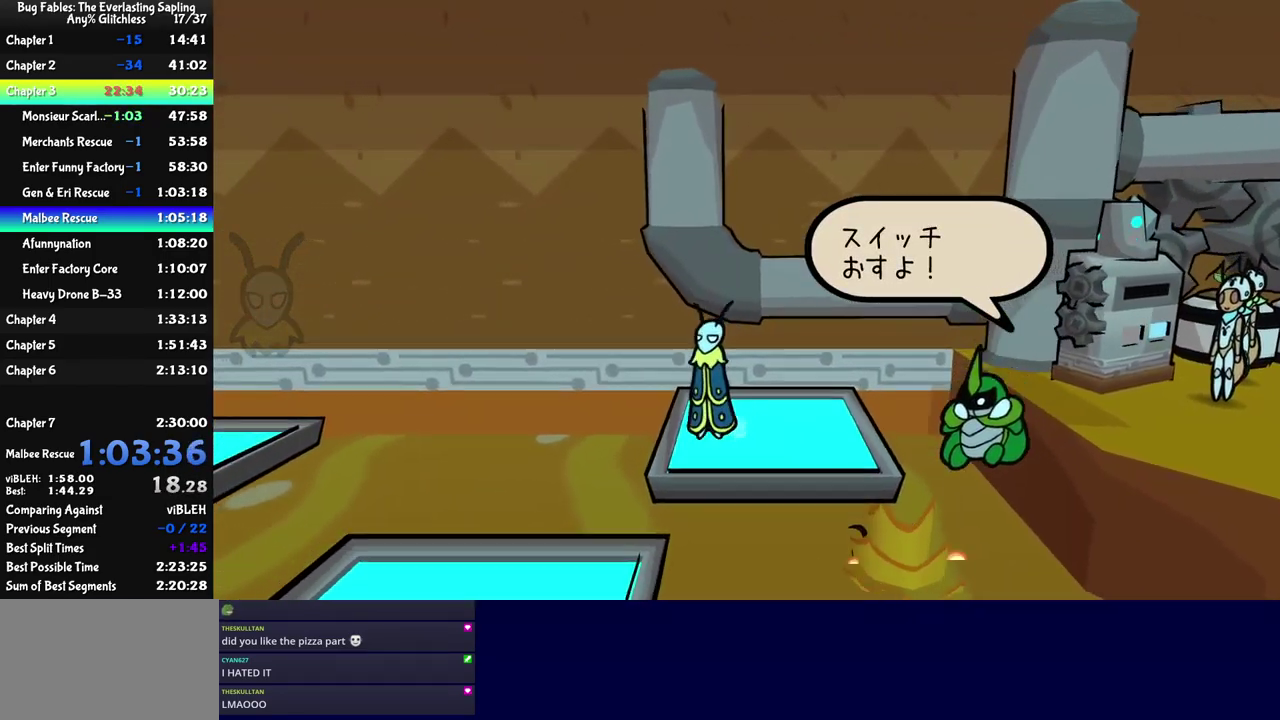
{"buttons": ["C_UP"], "left_stick": "center", "events": [[116, "left_stick", "center"], [283, "C_UP", "down"], [333, "C_UP", "up"], [483, "C_UP", "down"]]}
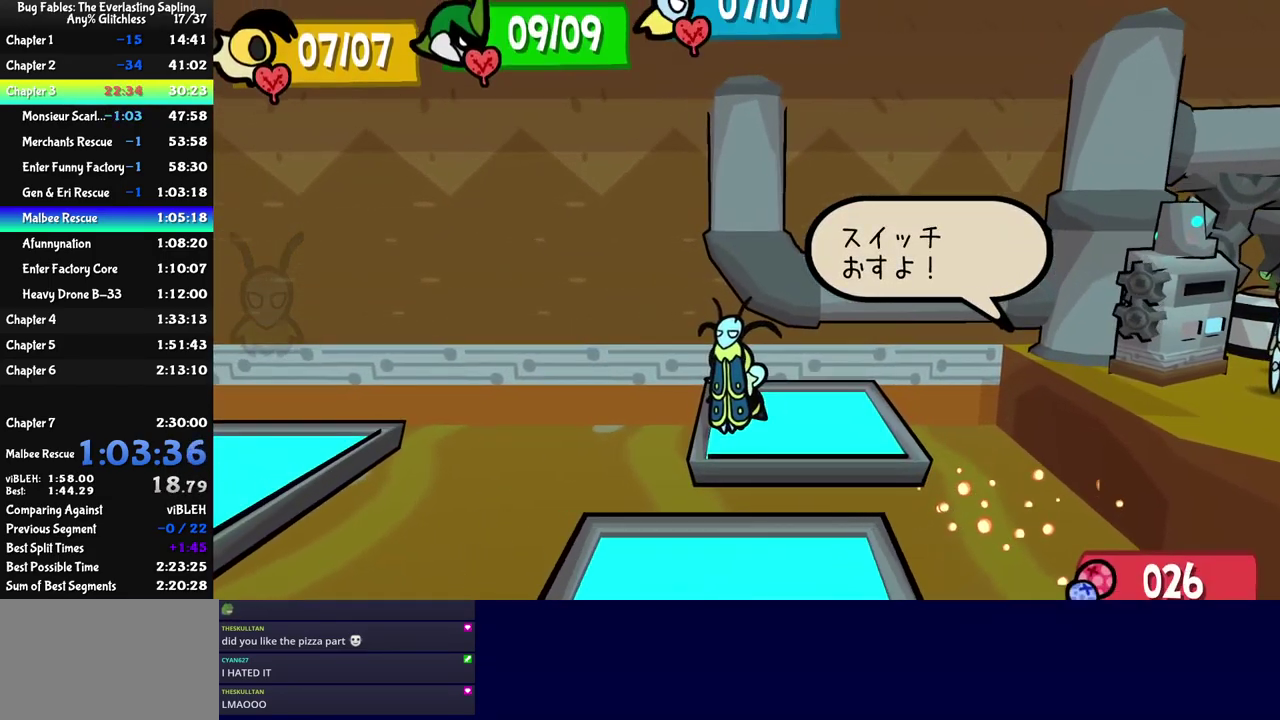
{"buttons": [], "left_stick": "center", "events": [[66, "C_UP", "up"], [116, "left_stick", "down"], [167, "left_stick", "down-left"], [283, "left_stick", "center"]]}
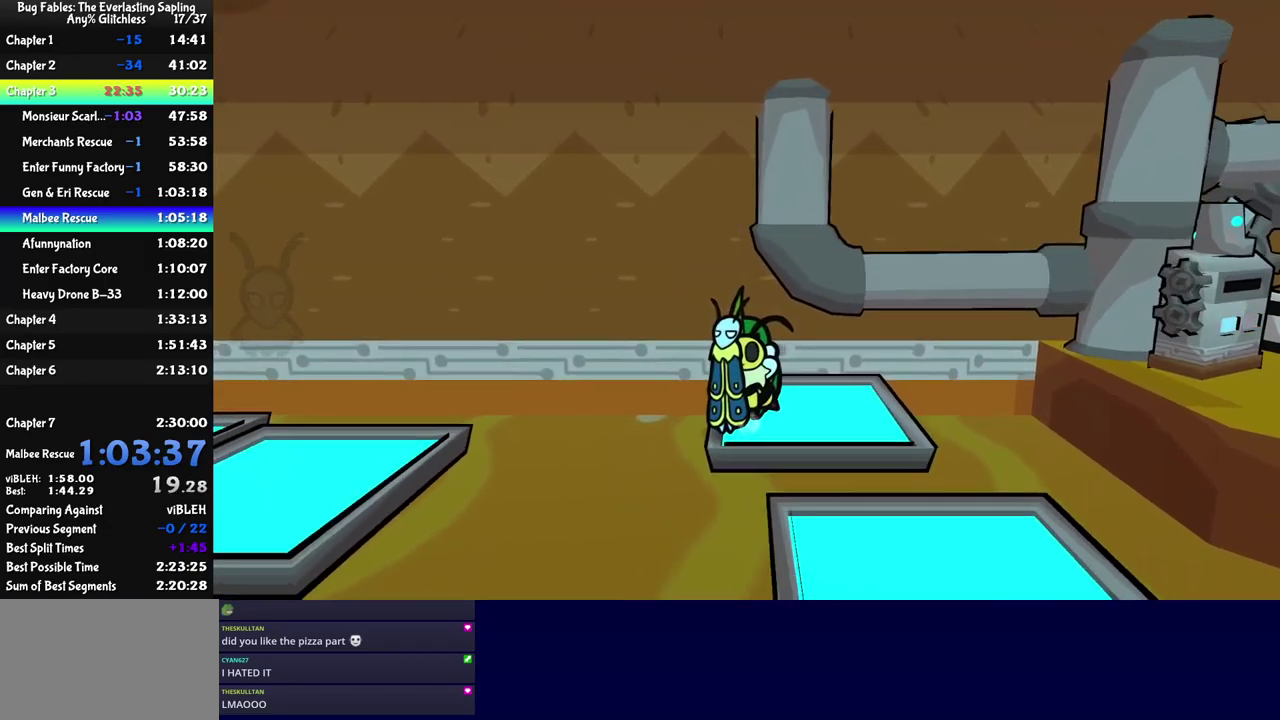
{"buttons": [], "left_stick": "center", "events": []}
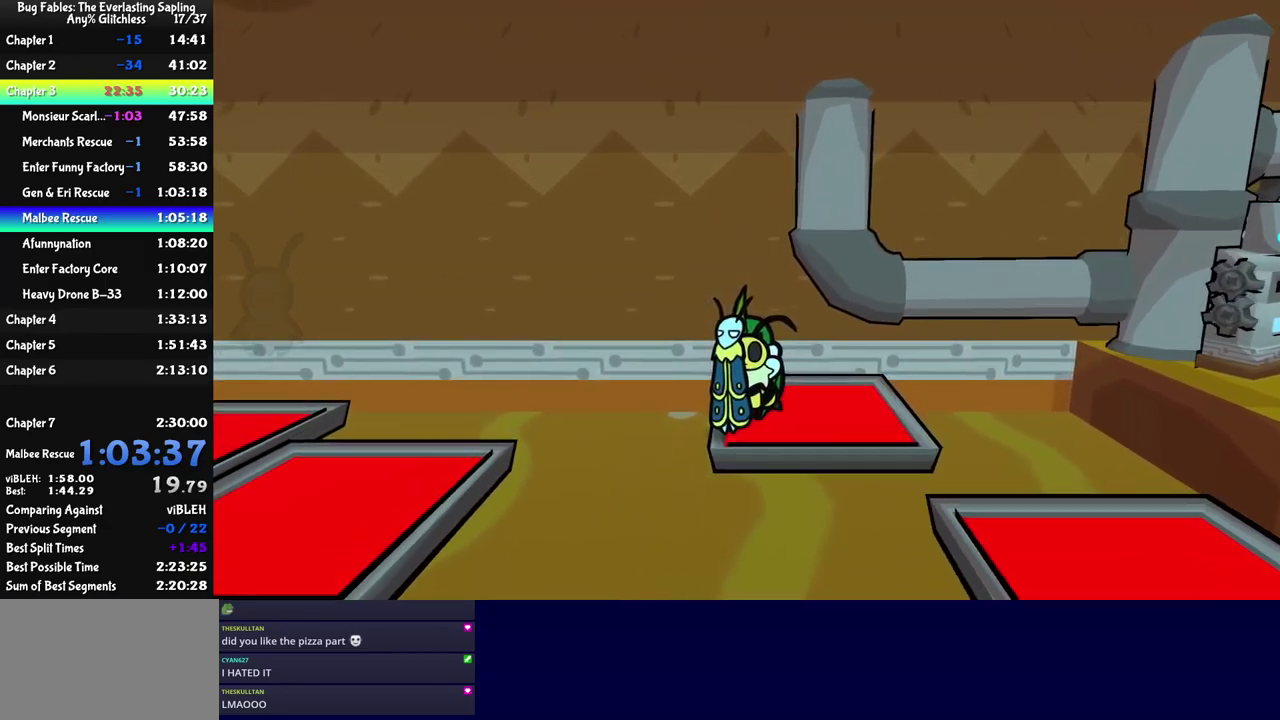
{"buttons": ["C_DOWN"], "left_stick": "down-left", "events": [[183, "left_stick", "down"], [233, "left_stick", "down-left"], [317, "C_DOWN", "down"]]}
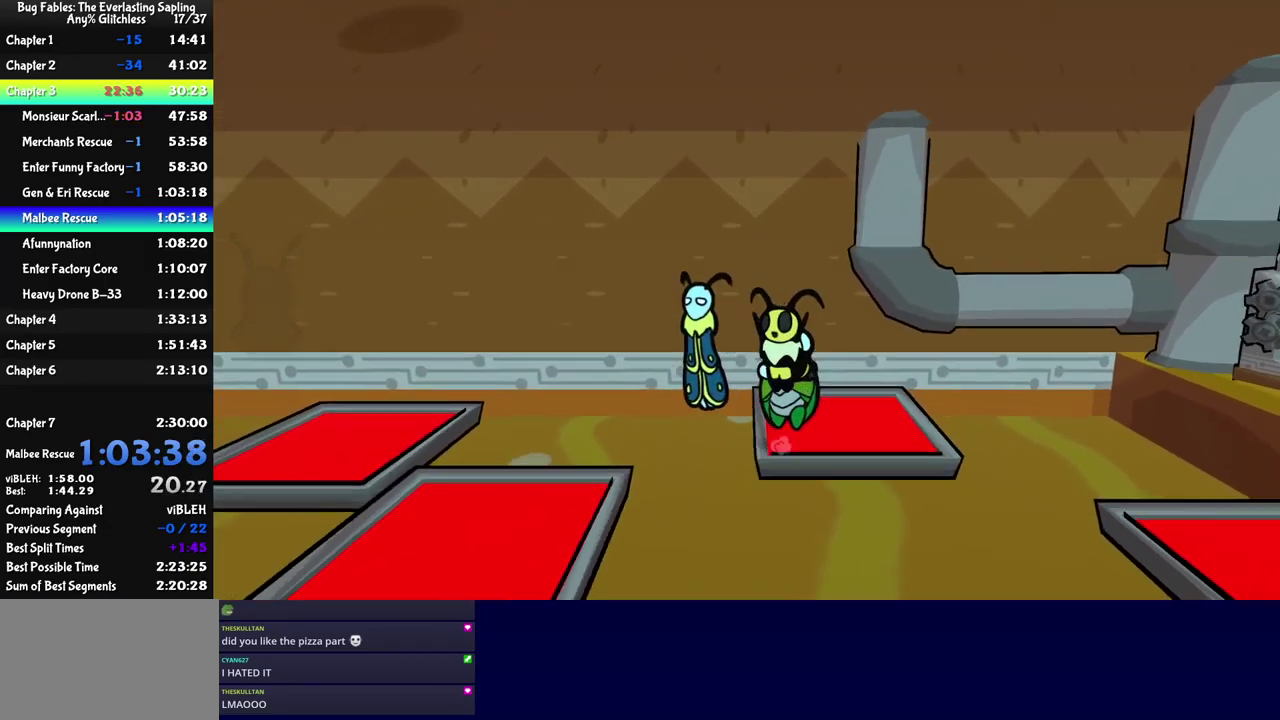
{"buttons": ["C_RIGHT"], "left_stick": "down-left", "events": [[67, "C_DOWN", "up"], [83, "C_RIGHT", "down"]]}
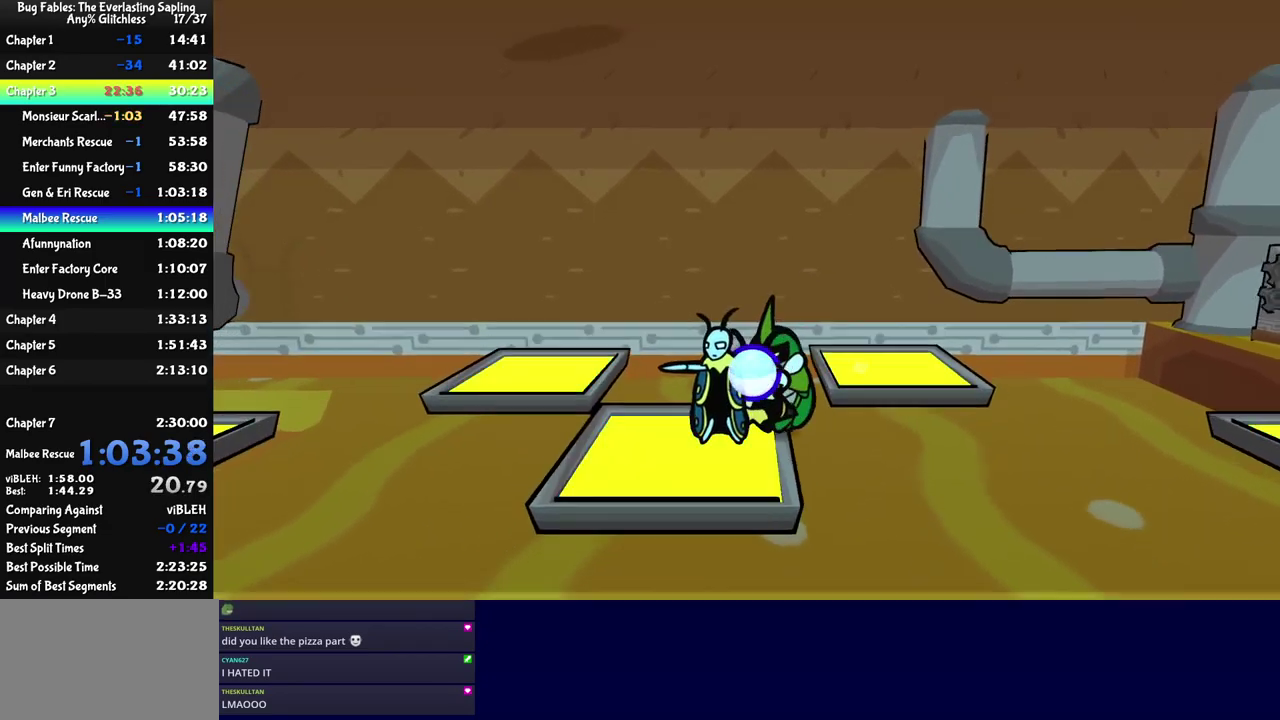
{"buttons": ["C_RIGHT"], "left_stick": "center", "events": [[100, "left_stick", "left"], [233, "left_stick", "up-left"], [400, "left_stick", "center"]]}
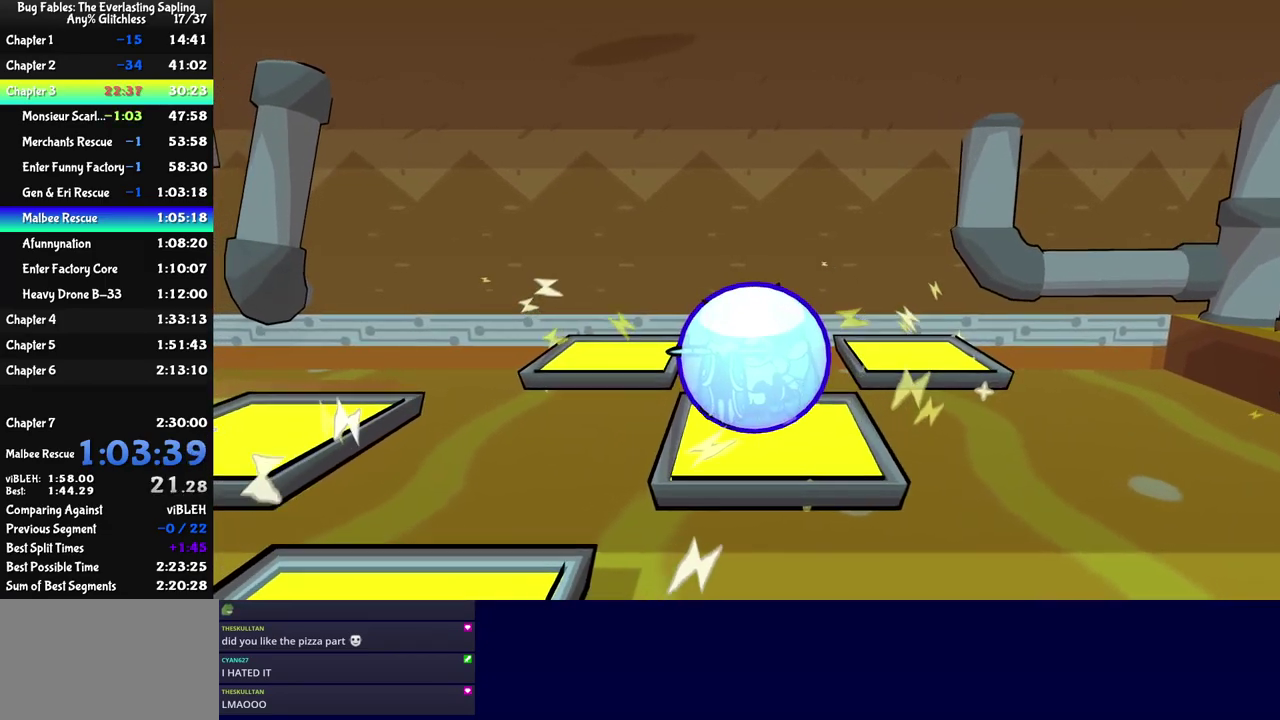
{"buttons": ["C_RIGHT"], "left_stick": "center", "events": [[183, "left_stick", "up-left"], [367, "left_stick", "center"]]}
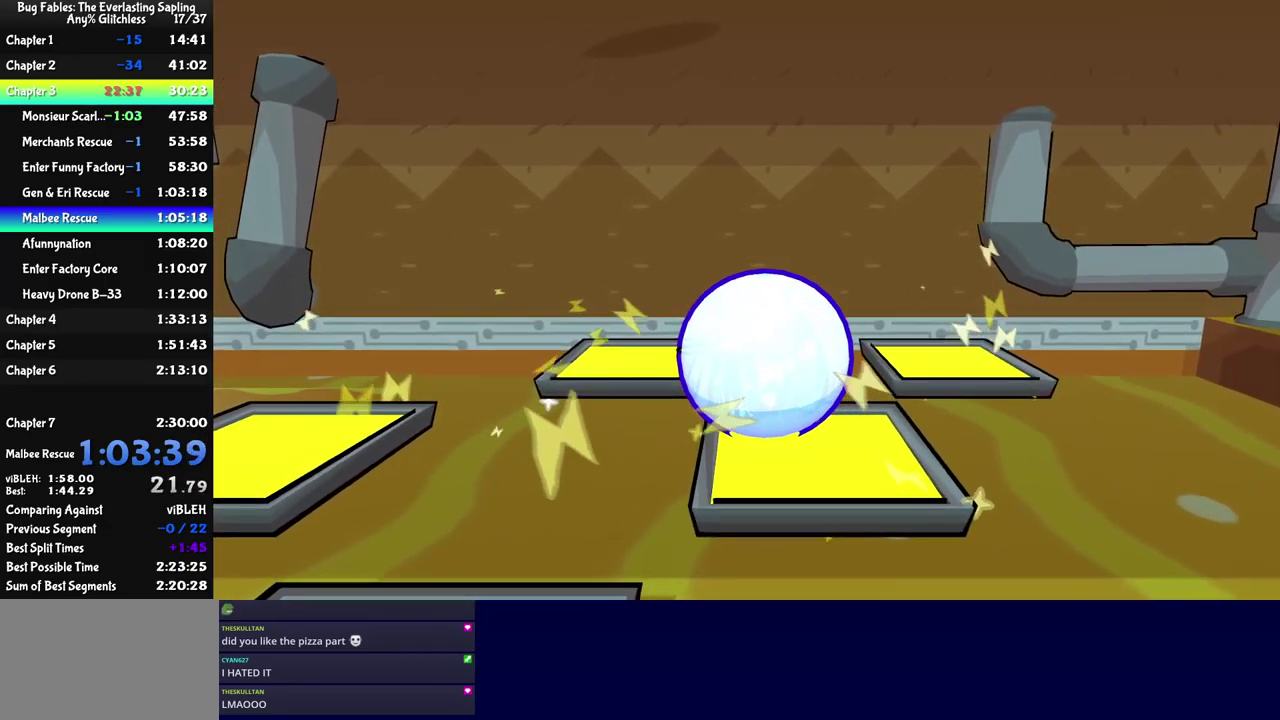
{"buttons": ["C_RIGHT"], "left_stick": "center", "events": [[17, "left_stick", "down"], [133, "left_stick", "center"]]}
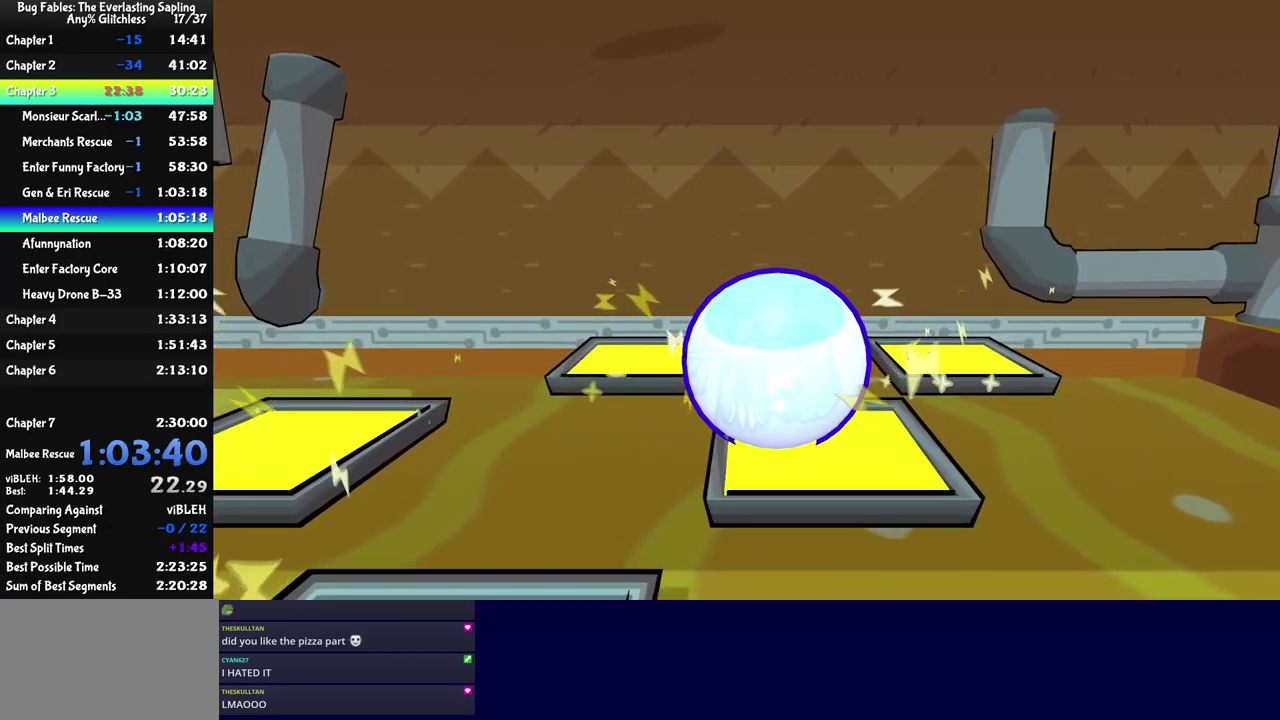
{"buttons": ["C_RIGHT"], "left_stick": "up-left", "events": [[483, "left_stick", "up-left"]]}